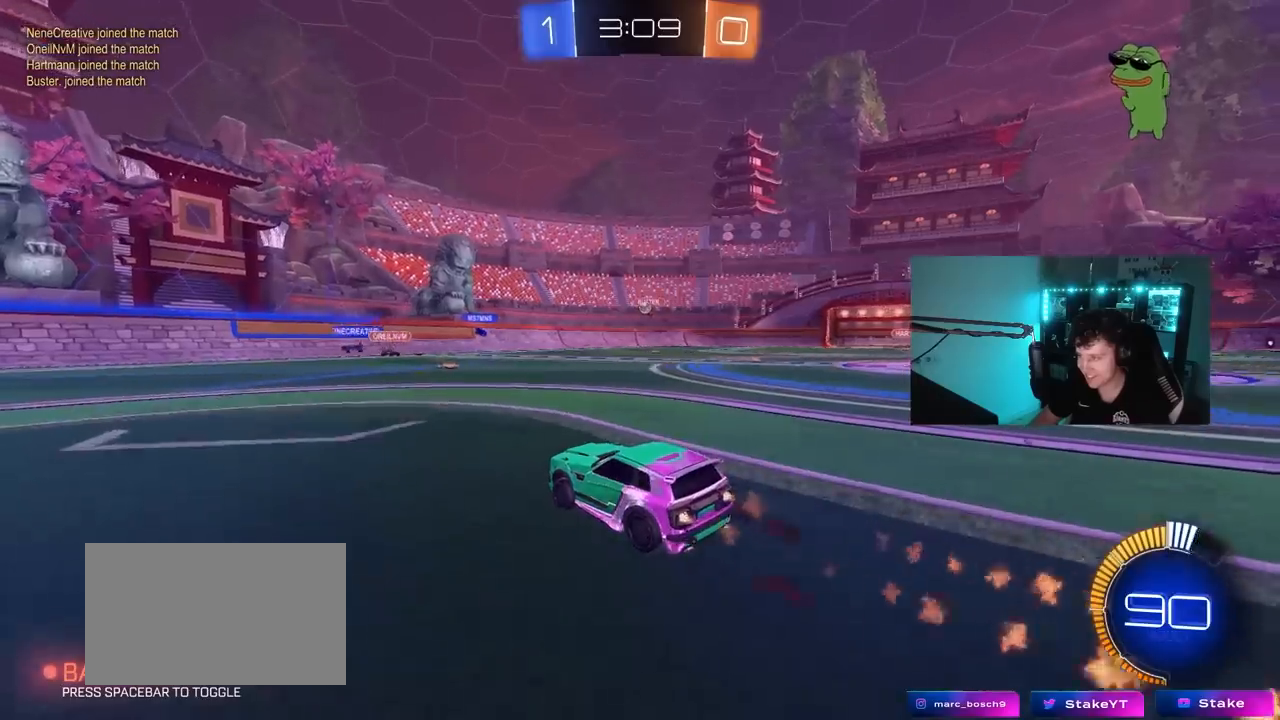
Gameplay with keyboard and mouse; each line is a JSON object with the keys and mouse buttons held at the frame after it. "events" lists presses ("down") and releases ("up") of "1", "2", "3", "4", "5", "a", "alt", "c", "caps_lock", "ctrl", "d", "e", "f", "g", "q", "r", "s", "shift", "space", "t", "tab", "v", "w", "x", "z", "mouse_left", "mouse_wheel" and "mouse_right" between this image and that frame as [ms after this image, input, new state], when the widget could be followed in between. "mouse_left", "mouse_wheel", "mouse_right" = the "left", "wheel", "right" buttons of the "mouse" list. No other keys are recorded. "wheel" means that the mouse wheel is clicked or scrolled. "mouse_move" is the direction in which the mouse moves at that frame (one of eight, or "still"), when it could be read.
{"keys": ["d", "w"], "mouse": [], "mouse_move": "still", "events": [[367, "d", "down"]]}
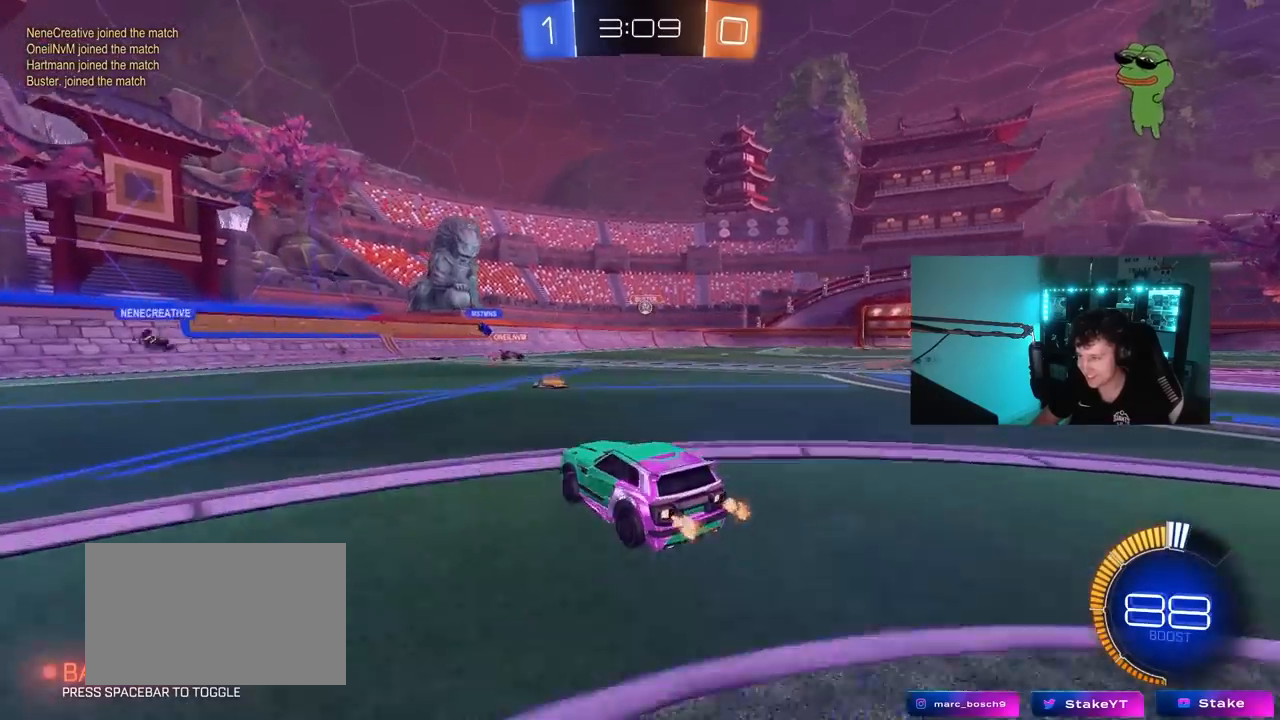
{"keys": [], "mouse": [], "mouse_move": "still", "events": [[50, "d", "up"], [150, "a", "down"], [250, "a", "up"], [250, "w", "up"]]}
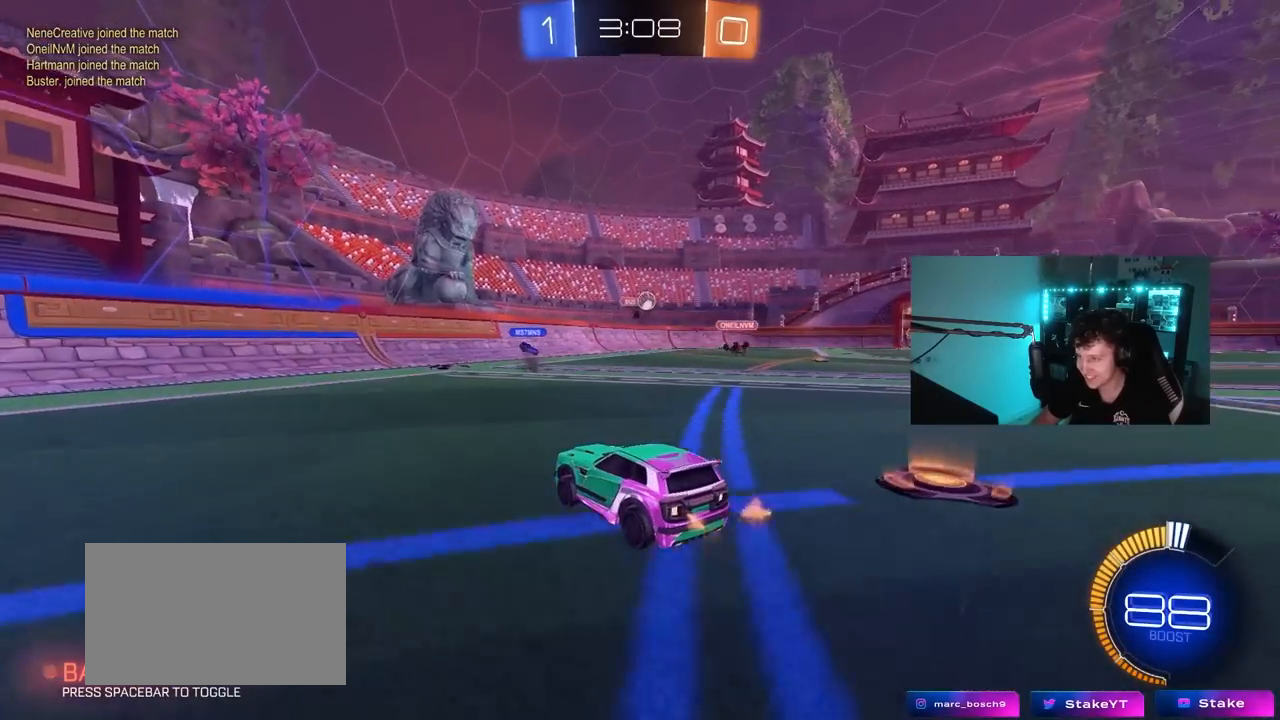
{"keys": ["w"], "mouse": [], "mouse_move": "still", "events": [[67, "d", "down"], [267, "w", "down"], [300, "d", "up"]]}
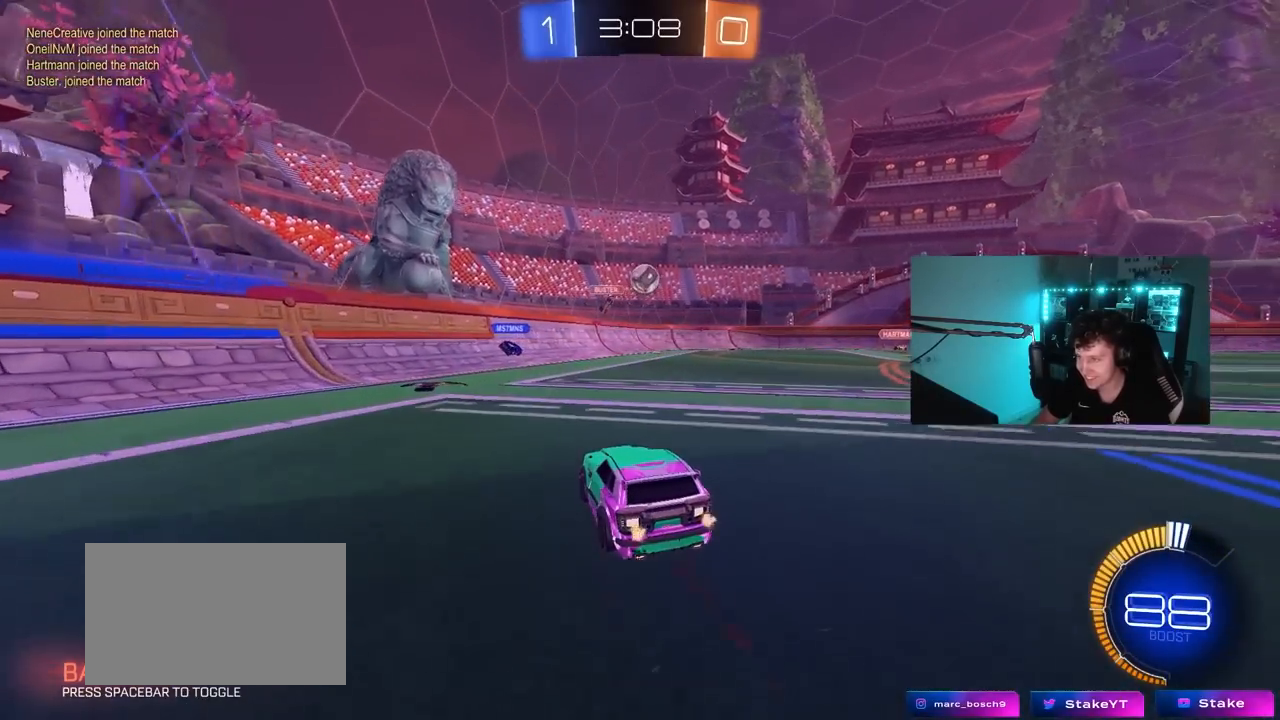
{"keys": ["d", "s"], "mouse": [], "mouse_move": "still", "events": [[133, "w", "up"], [233, "s", "down"], [267, "a", "down"], [367, "d", "down"], [417, "a", "up"]]}
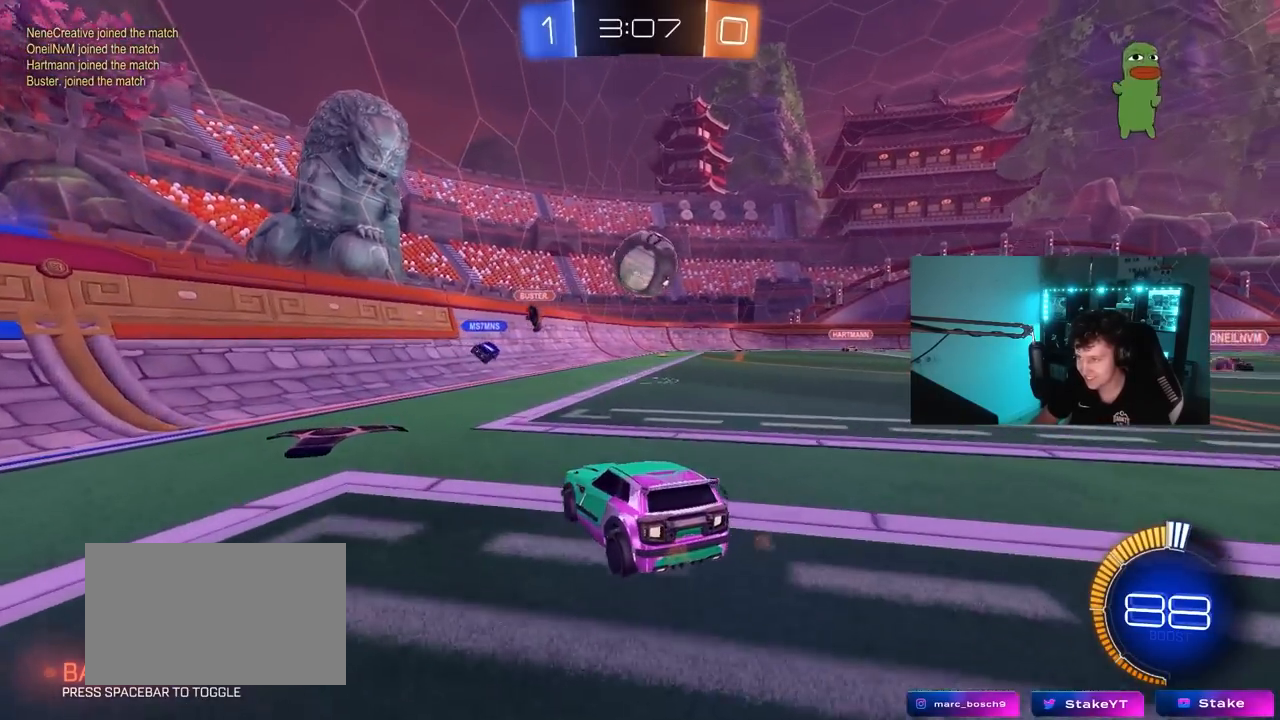
{"keys": ["w"], "mouse": ["left"], "mouse_move": "still", "events": [[17, "d", "up"], [17, "s", "up"], [200, "mouse_left", "down"], [200, "w", "down"], [250, "d", "down"], [383, "shift", "down"], [433, "d", "up"], [433, "shift", "up"]]}
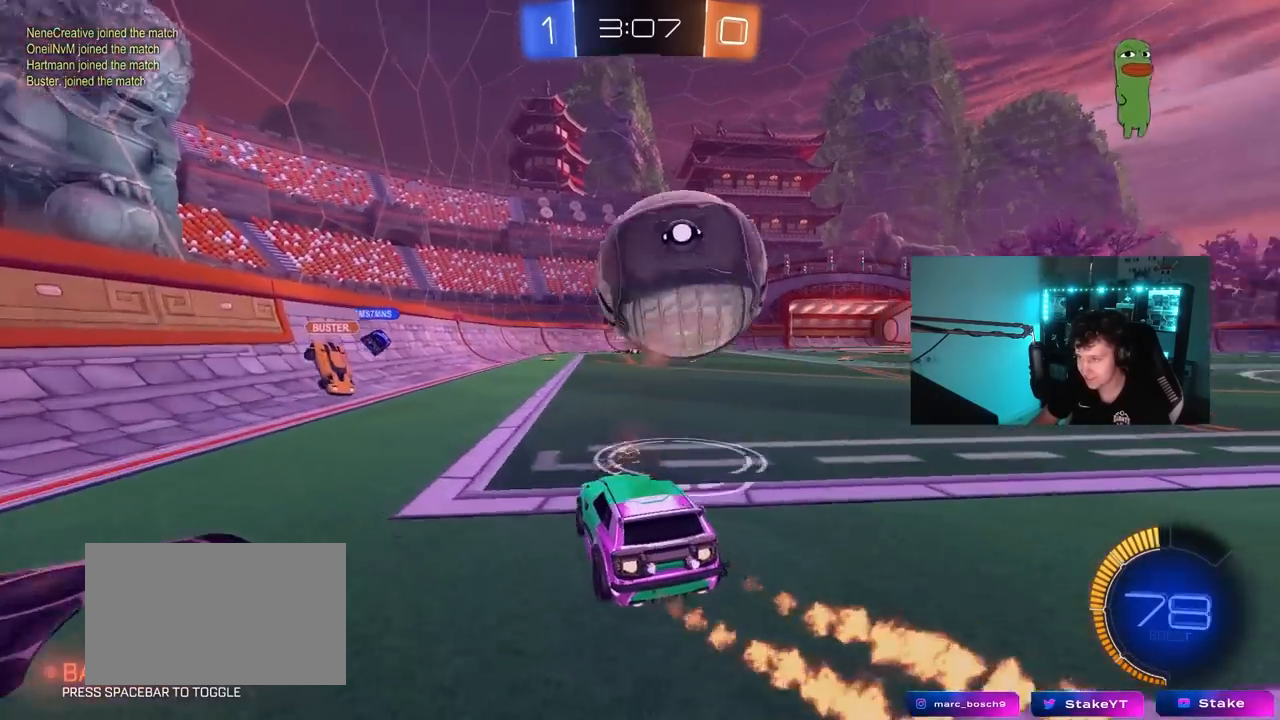
{"keys": [], "mouse": ["left", "right"], "mouse_move": "still", "events": [[33, "d", "down"], [167, "w", "up"], [217, "d", "up"], [217, "mouse_right", "down"], [300, "d", "down"], [300, "s", "down"], [450, "d", "up"], [450, "mouse_right", "up"], [450, "s", "up"], [500, "mouse_right", "down"]]}
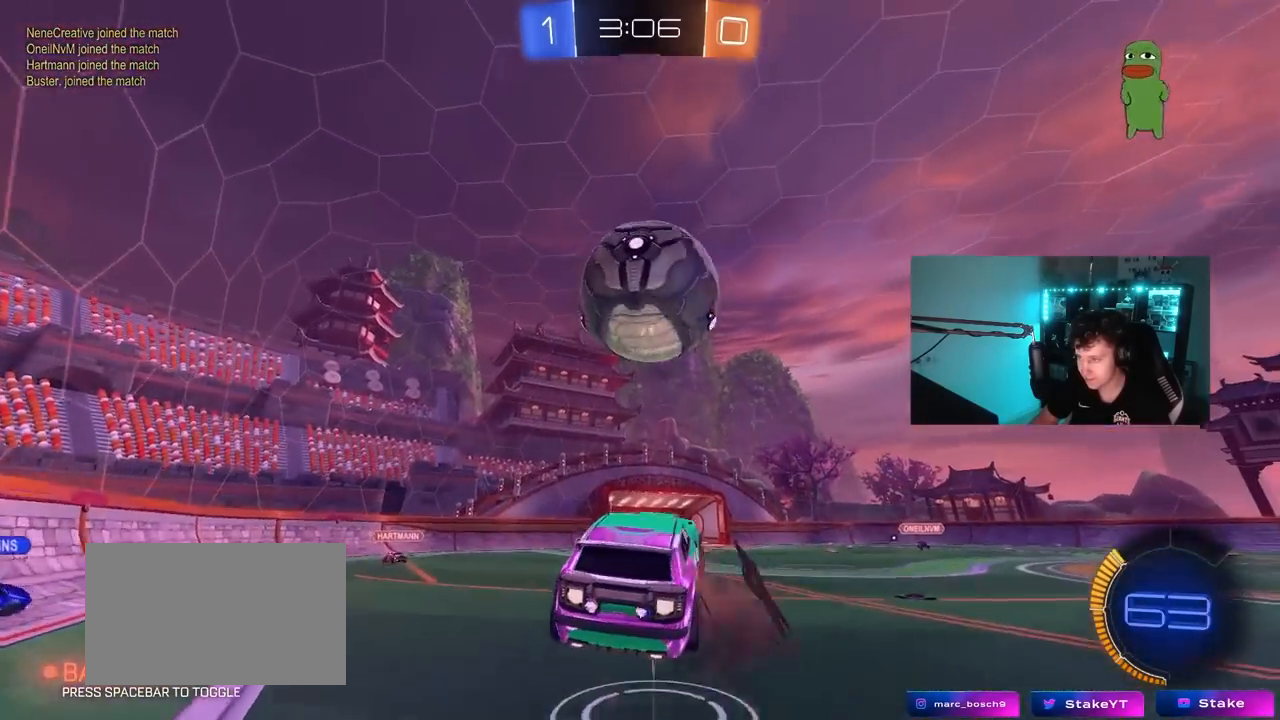
{"keys": ["a", "s", "shift"], "mouse": ["left"], "mouse_move": "still", "events": [[233, "d", "down"], [233, "mouse_right", "up"], [267, "s", "down"], [367, "s", "up"], [417, "d", "up"], [467, "a", "down"], [467, "s", "down"], [467, "shift", "down"]]}
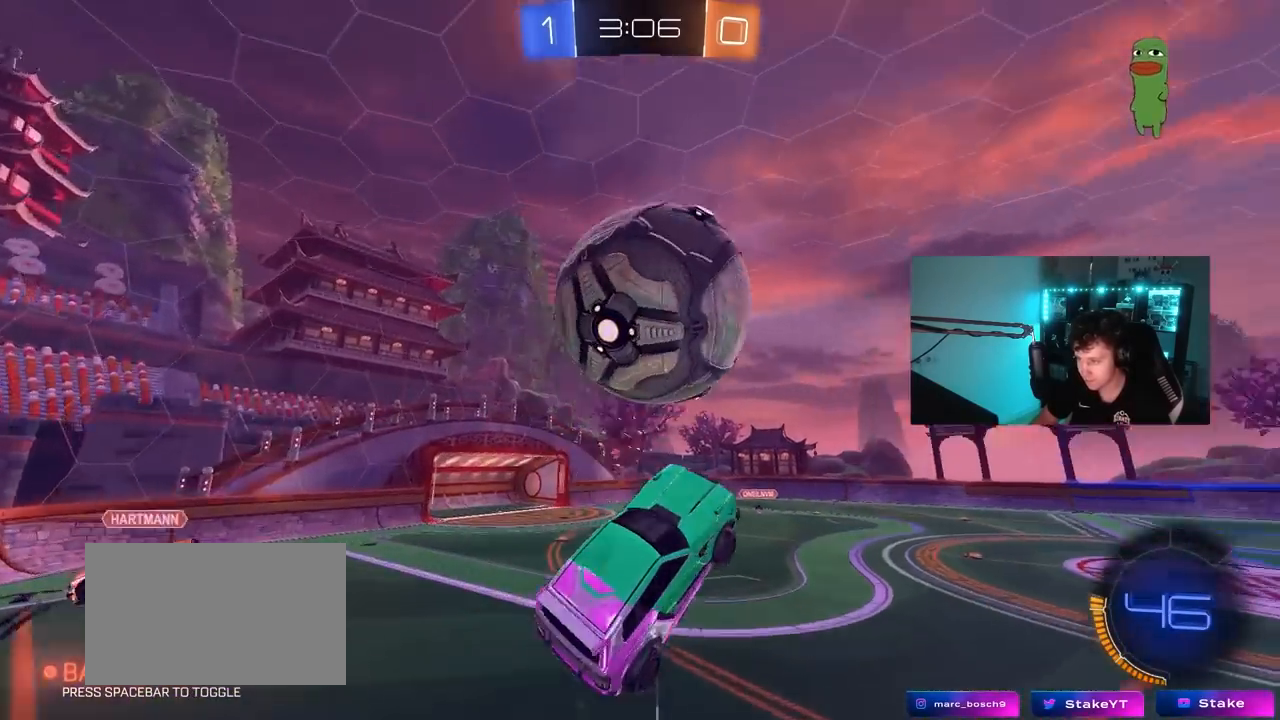
{"keys": ["a", "shift"], "mouse": [], "mouse_move": "still", "events": [[17, "mouse_left", "up"], [50, "s", "up"], [250, "s", "down"], [483, "s", "up"]]}
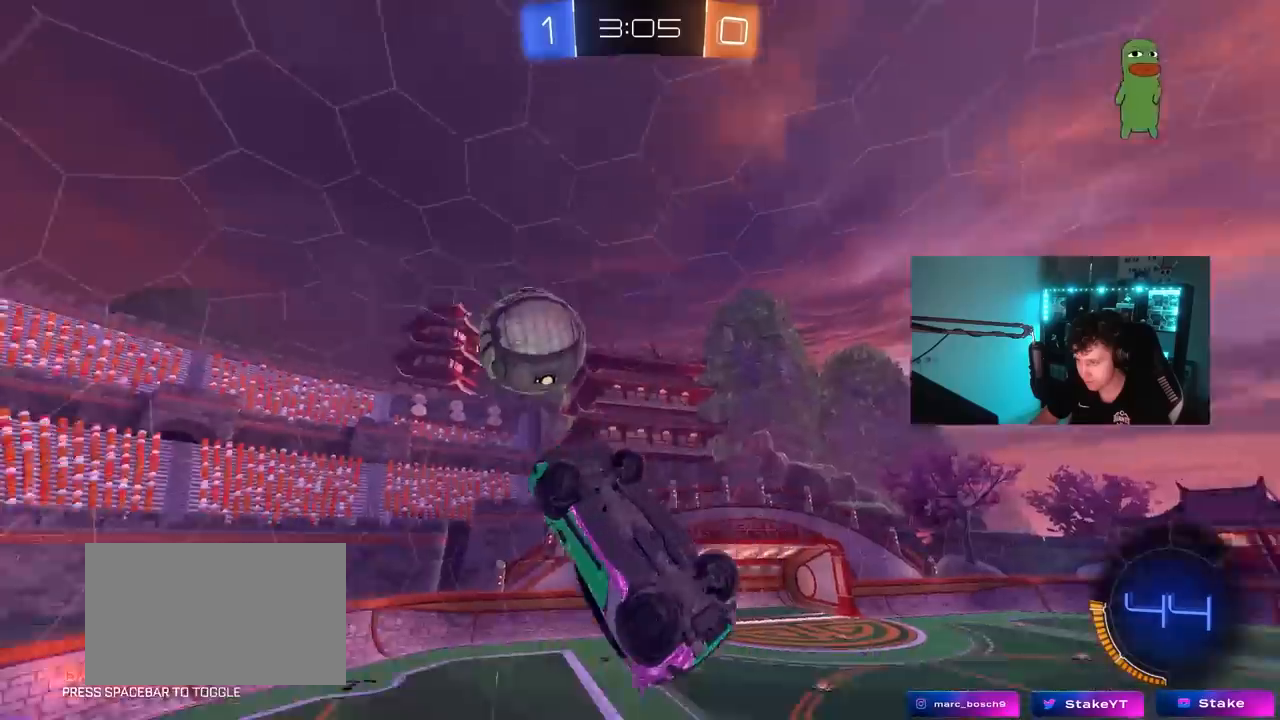
{"keys": [], "mouse": [], "mouse_move": "still", "events": [[117, "a", "up"], [117, "shift", "up"], [300, "d", "down"], [400, "d", "up"]]}
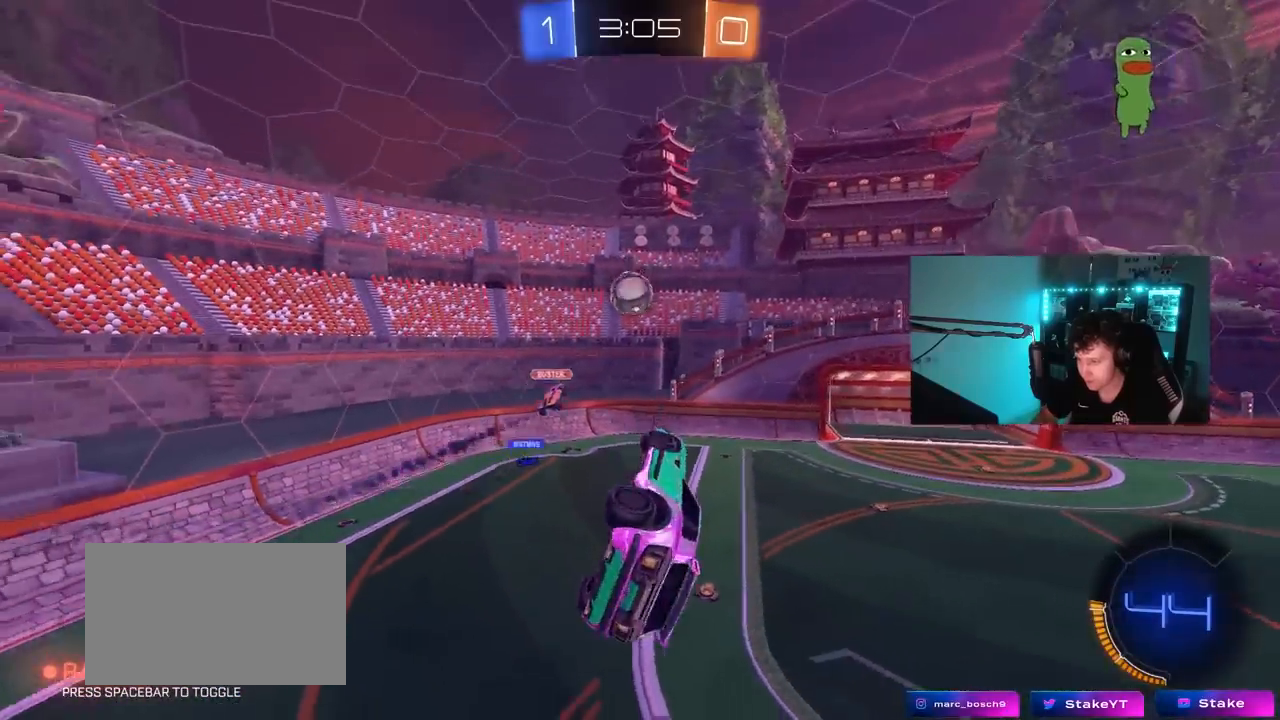
{"keys": [], "mouse": [], "mouse_move": "still", "events": [[50, "a", "down"], [50, "shift", "down"], [233, "a", "up"], [233, "shift", "up"]]}
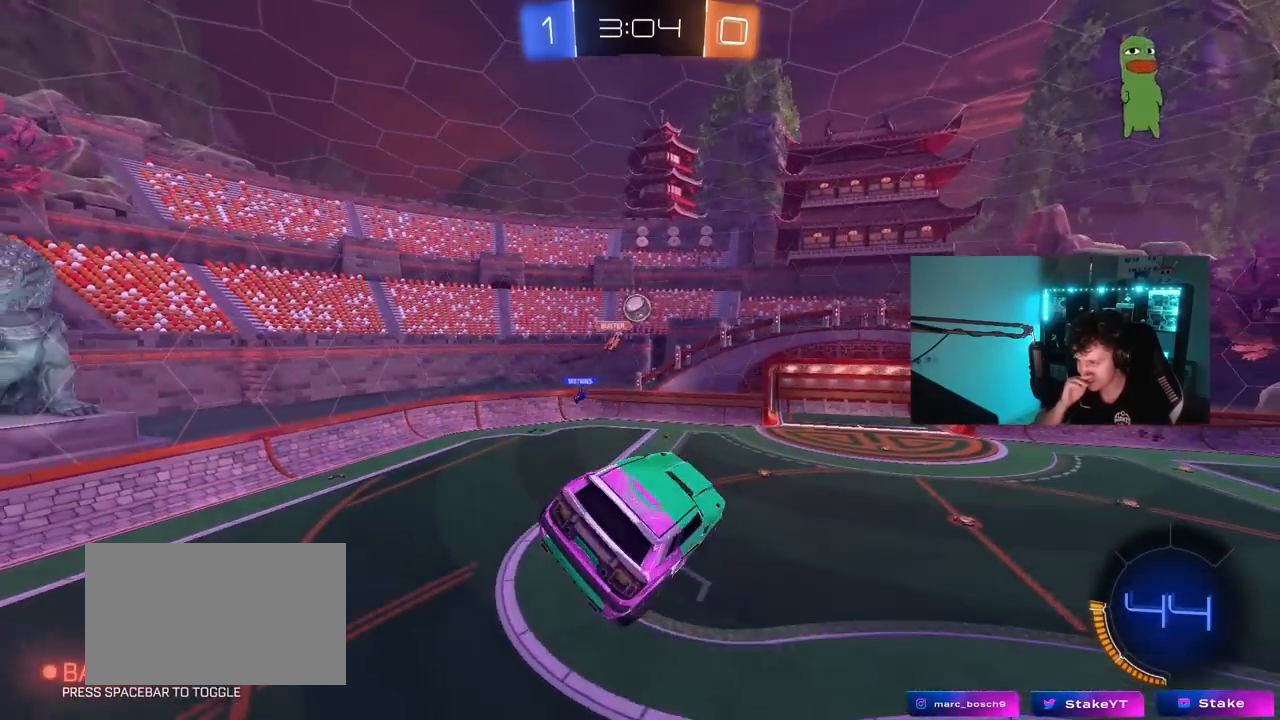
{"keys": [], "mouse": [], "mouse_move": "still", "events": [[17, "d", "down"], [150, "d", "up"], [333, "a", "down"], [383, "a", "up"]]}
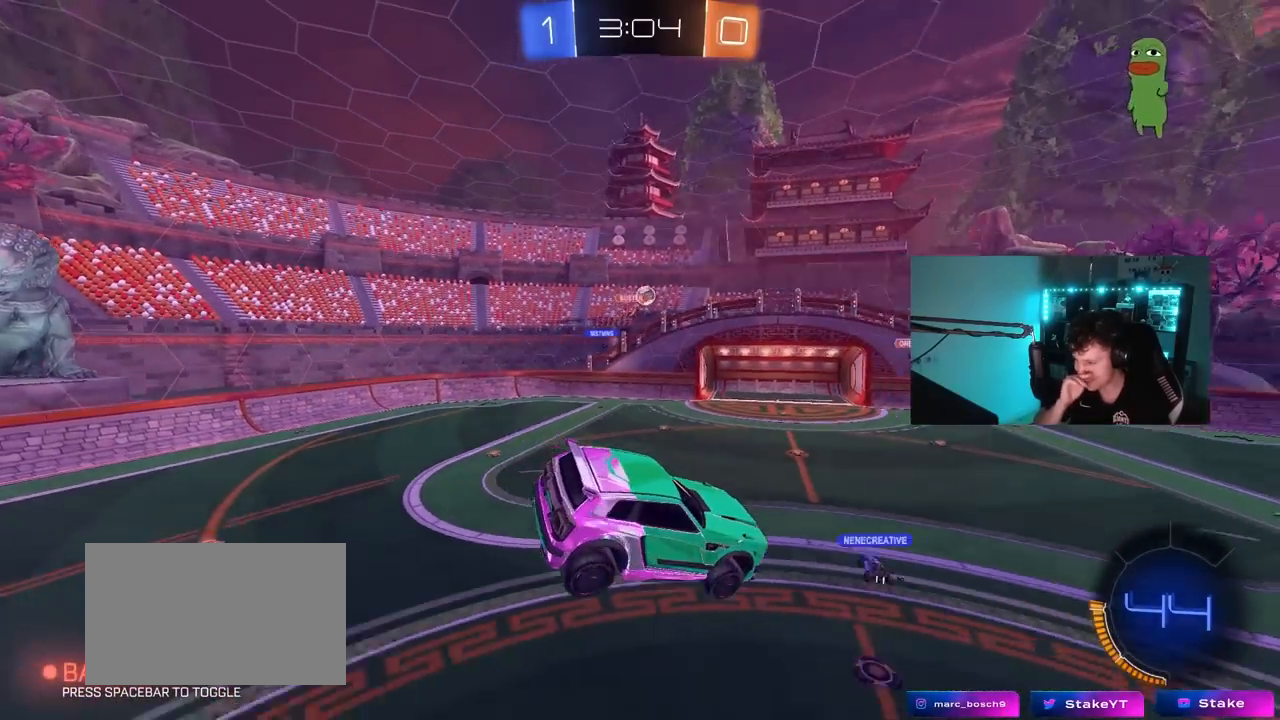
{"keys": ["a"], "mouse": [], "mouse_move": "still", "events": [[67, "d", "down"], [117, "s", "down"], [167, "d", "up"], [167, "s", "up"], [450, "a", "down"]]}
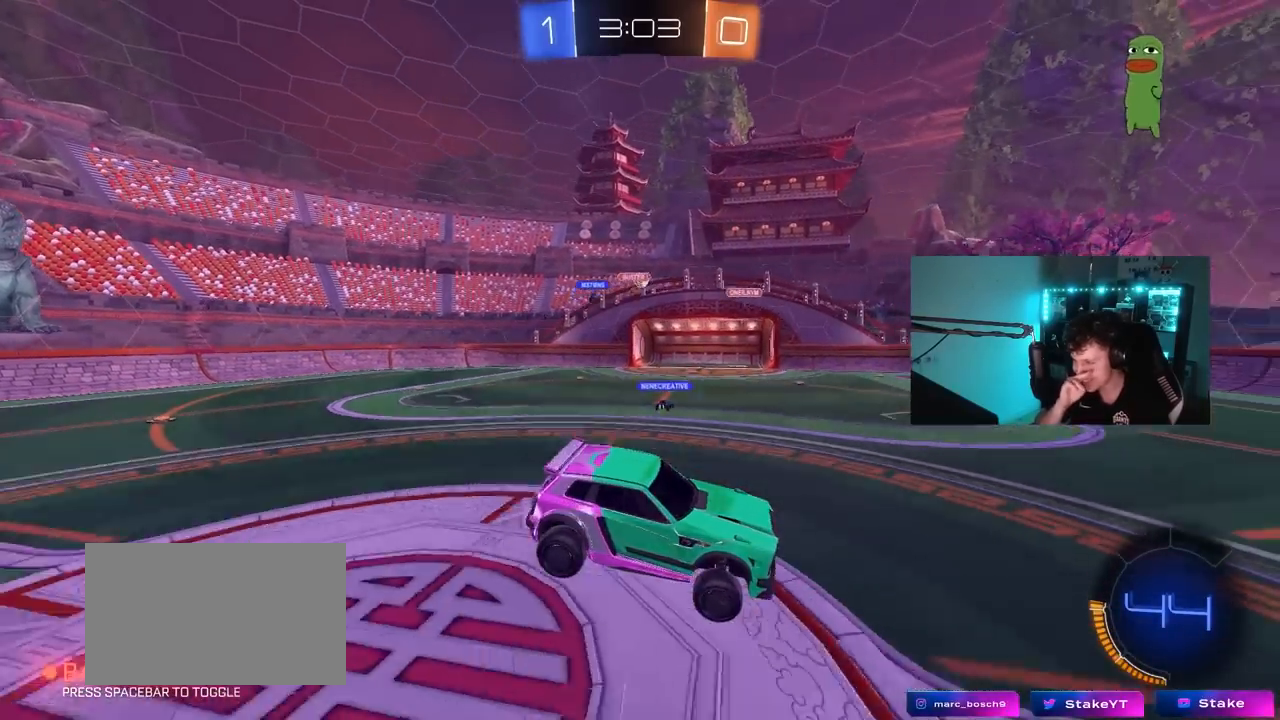
{"keys": ["a", "w"], "mouse": [], "mouse_move": "still", "events": [[133, "w", "down"], [367, "shift", "down"], [467, "shift", "up"]]}
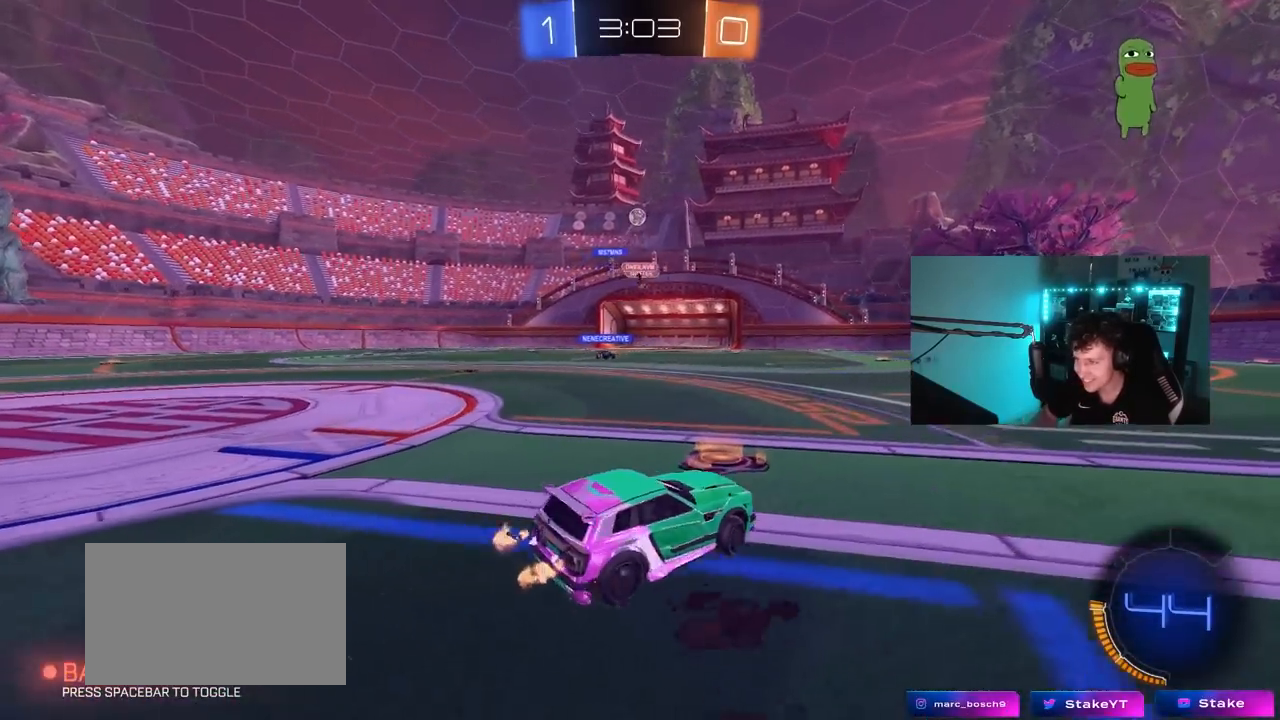
{"keys": ["d", "w"], "mouse": ["left"], "mouse_move": "still", "events": [[50, "a", "up"], [100, "d", "down"], [250, "shift", "down"], [333, "shift", "up"], [433, "mouse_left", "down"]]}
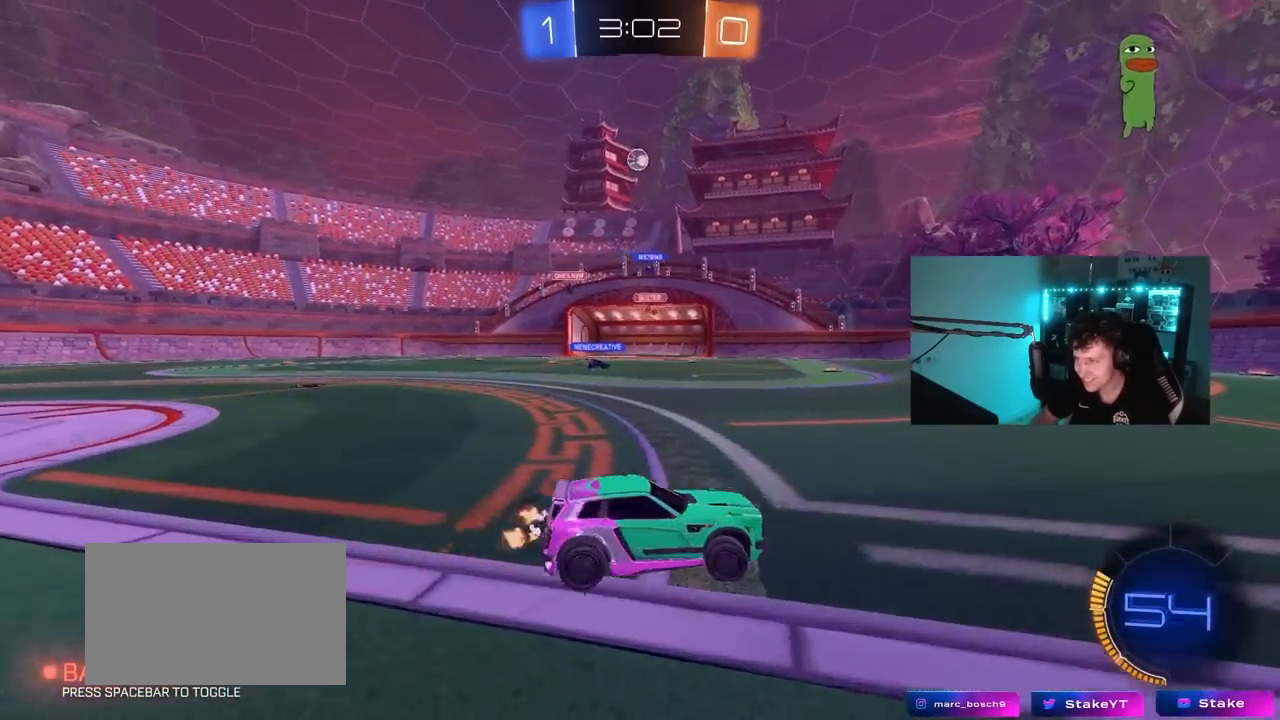
{"keys": ["w"], "mouse": ["left"], "mouse_move": "still", "events": [[67, "space", "down"], [267, "d", "up"], [300, "space", "up"]]}
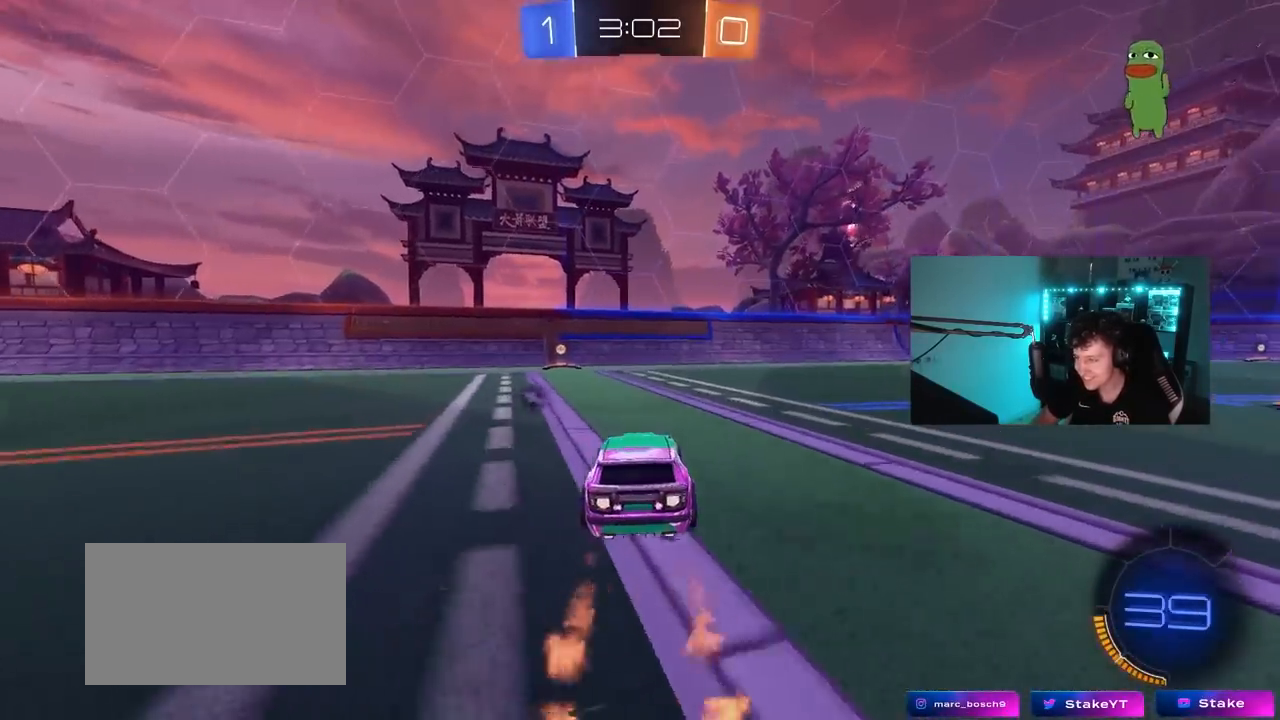
{"keys": ["w"], "mouse": [], "mouse_move": "still", "events": [[33, "a", "down"], [83, "space", "down"], [183, "a", "up"], [267, "space", "up"], [417, "mouse_left", "up"]]}
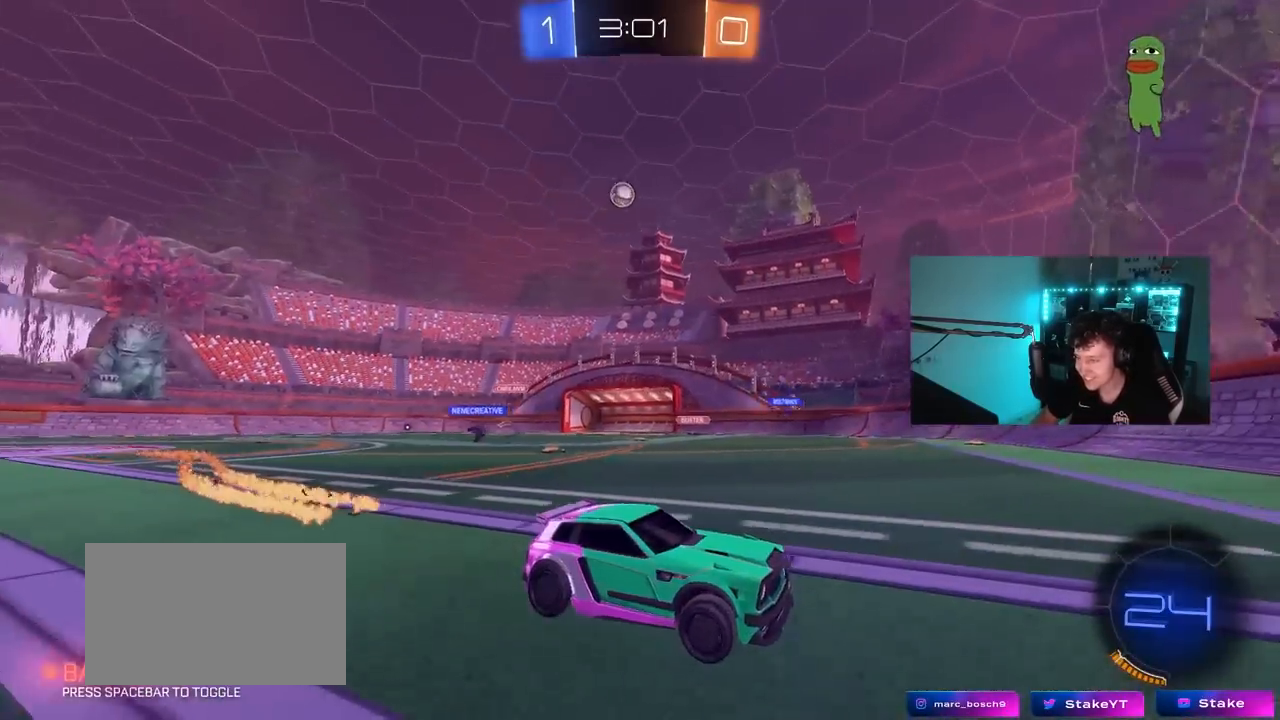
{"keys": [], "mouse": [], "mouse_move": "still", "events": [[283, "w", "up"], [333, "s", "down"], [483, "s", "up"]]}
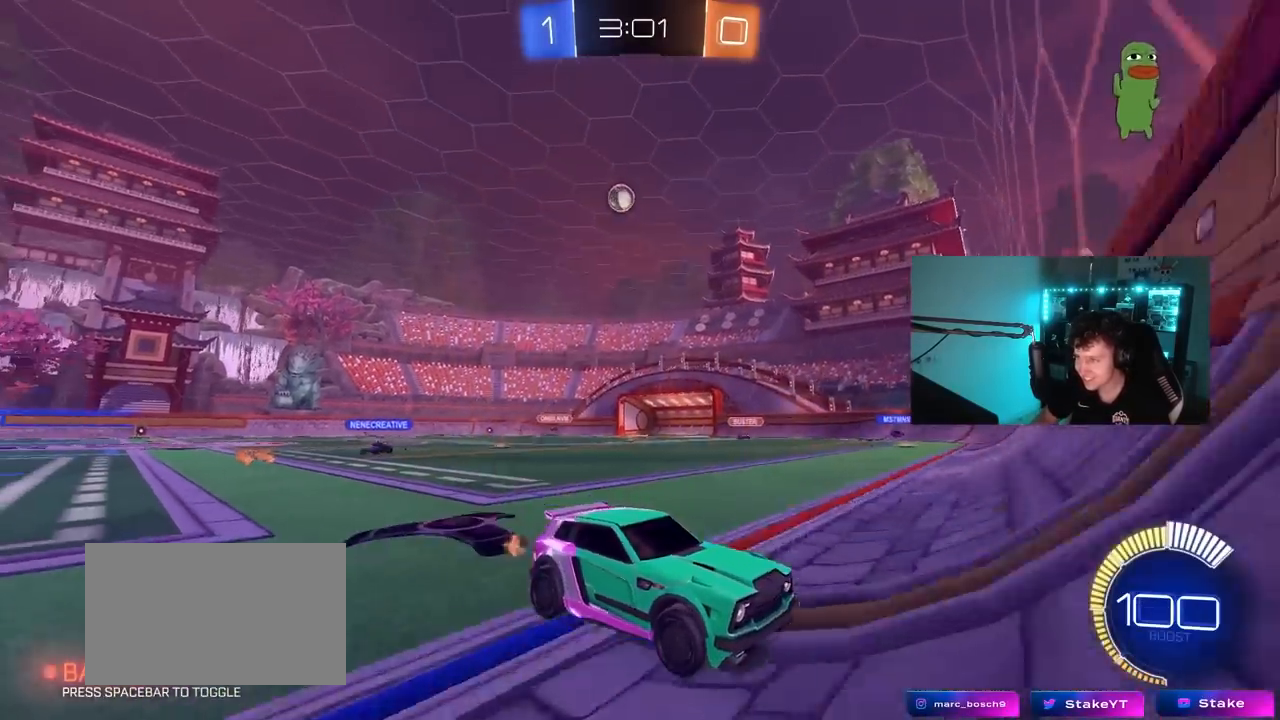
{"keys": ["d", "shift", "w"], "mouse": [], "mouse_move": "still", "events": [[17, "d", "down"], [117, "shift", "down"], [117, "w", "down"], [300, "shift", "up"], [500, "shift", "down"]]}
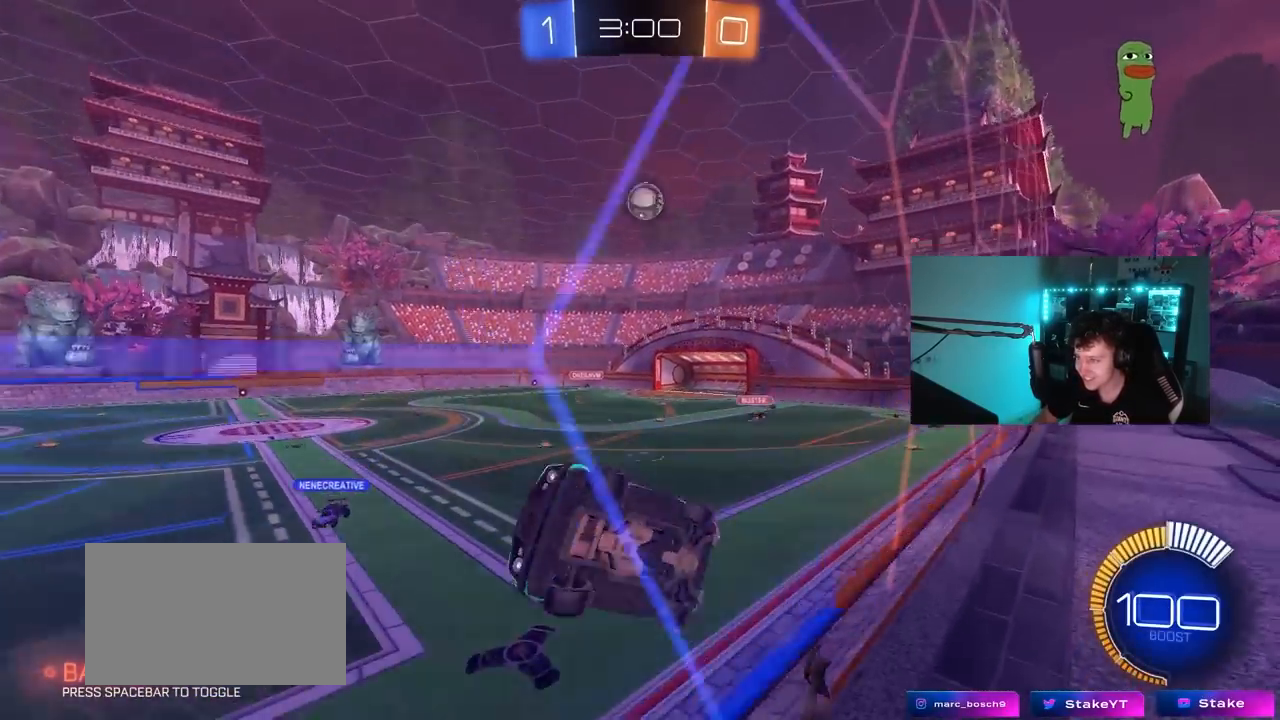
{"keys": ["a", "w"], "mouse": [], "mouse_move": "still", "events": [[133, "shift", "up"], [317, "d", "up"], [367, "a", "down"]]}
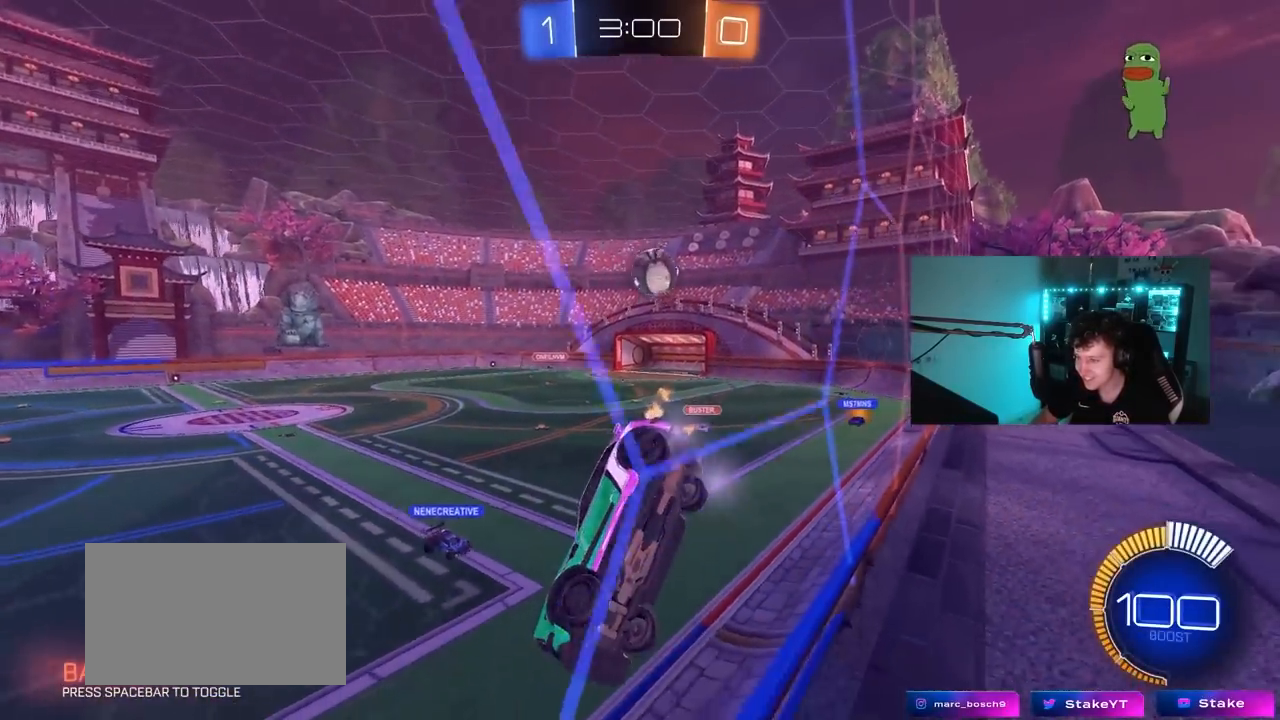
{"keys": ["d", "w"], "mouse": [], "mouse_move": "still", "events": [[17, "a", "up"], [100, "d", "down"], [150, "d", "up"], [333, "d", "down"]]}
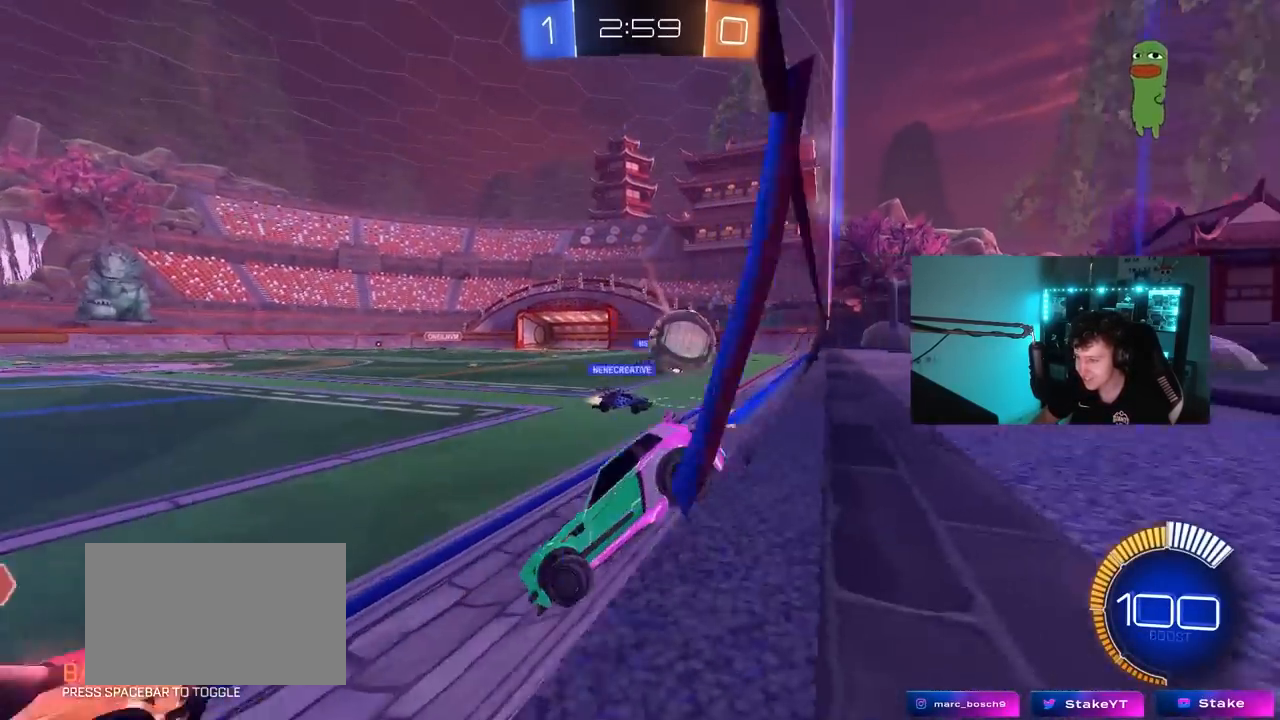
{"keys": ["a", "w"], "mouse": [], "mouse_move": "still", "events": [[167, "d", "up"], [317, "a", "down"]]}
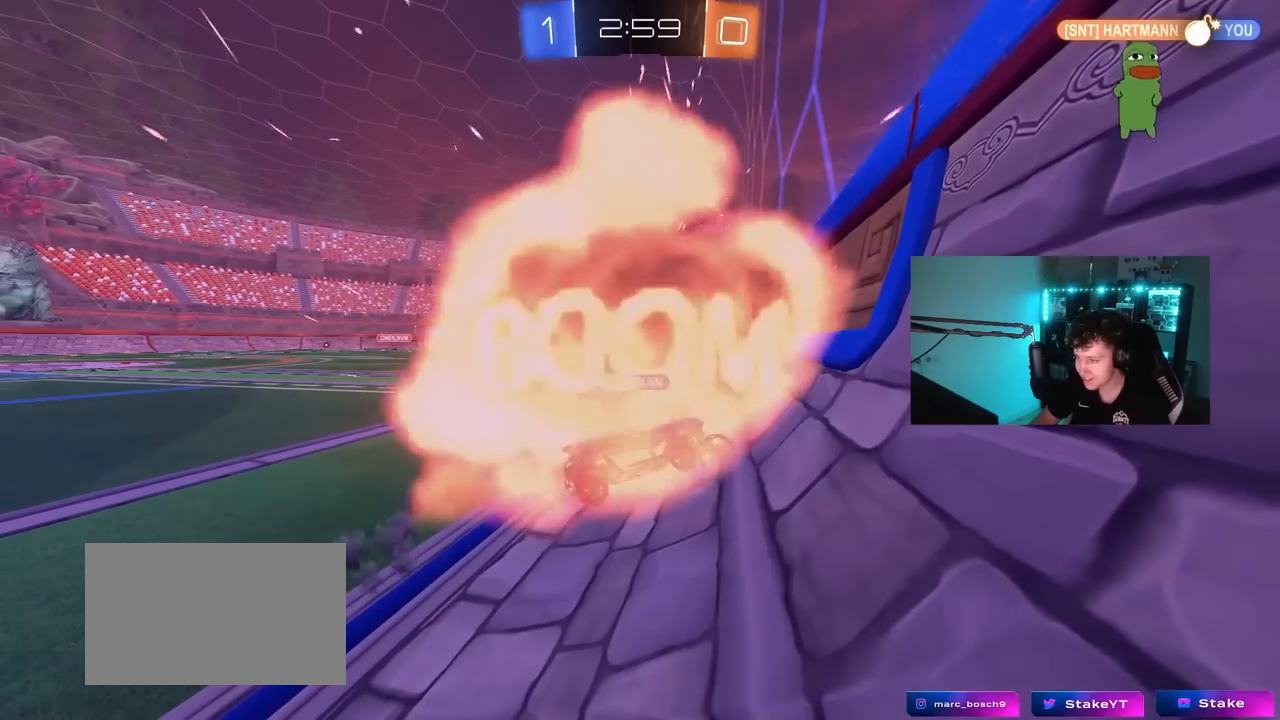
{"keys": ["tab"], "mouse": [], "mouse_move": "still", "events": [[133, "a", "up"], [133, "w", "up"], [367, "tab", "down"]]}
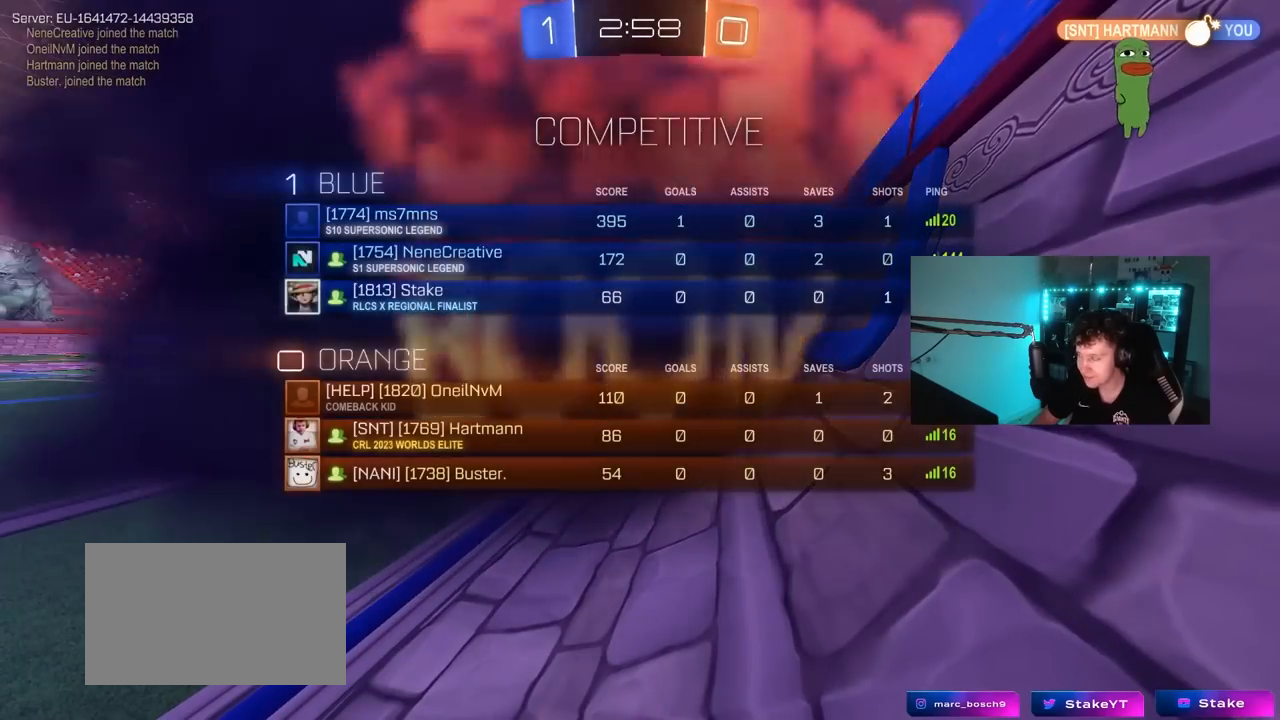
{"keys": [], "mouse": [], "mouse_move": "still", "events": [[300, "tab", "up"]]}
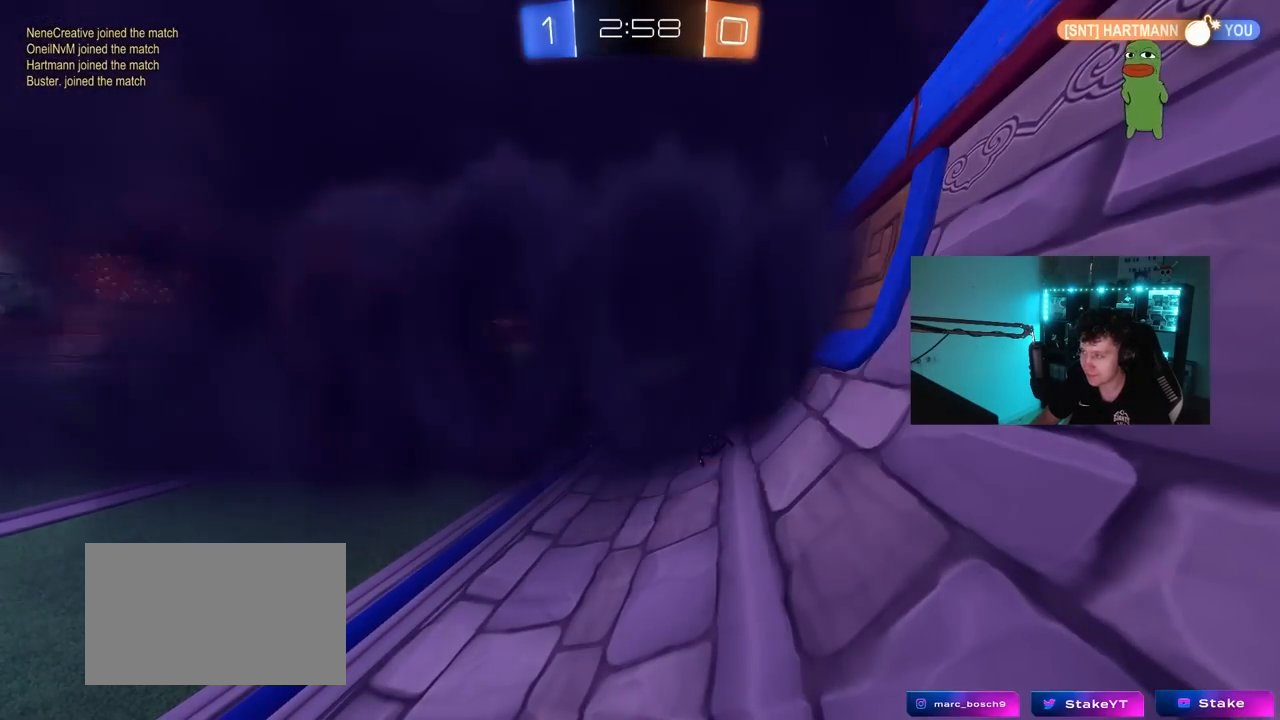
{"keys": [], "mouse": [], "mouse_move": "still", "events": []}
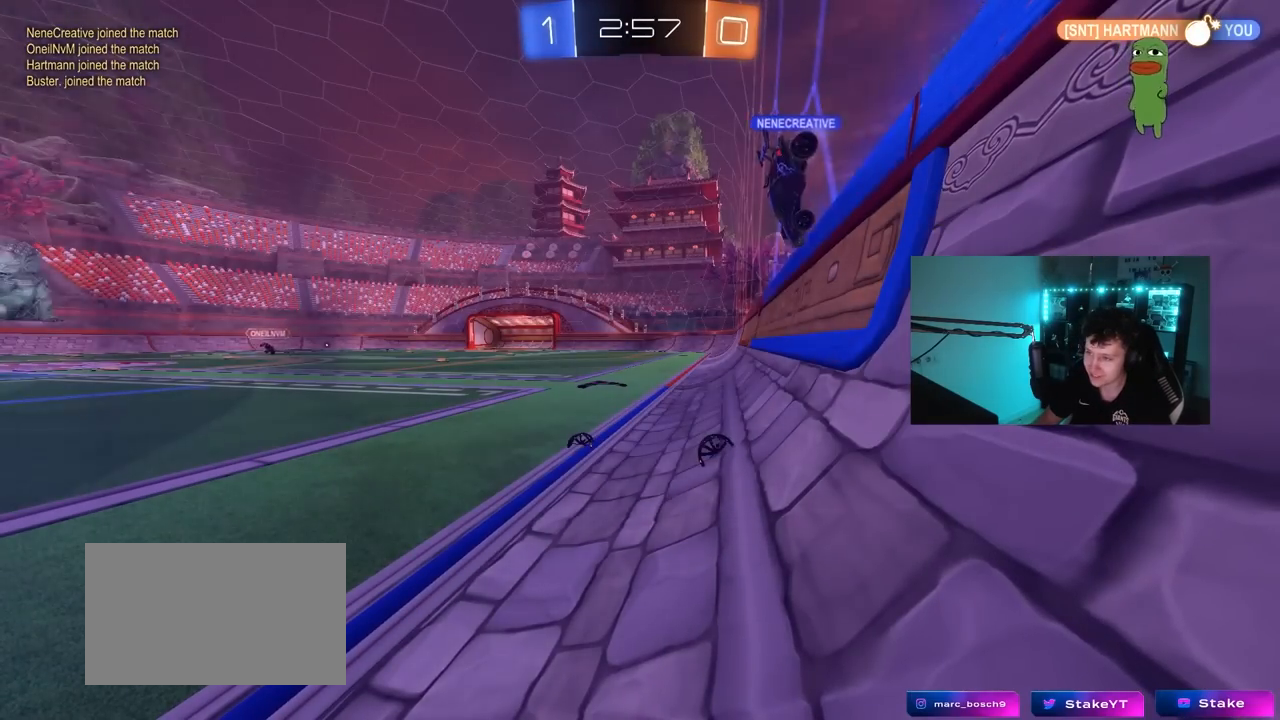
{"keys": [], "mouse": [], "mouse_move": "still", "events": []}
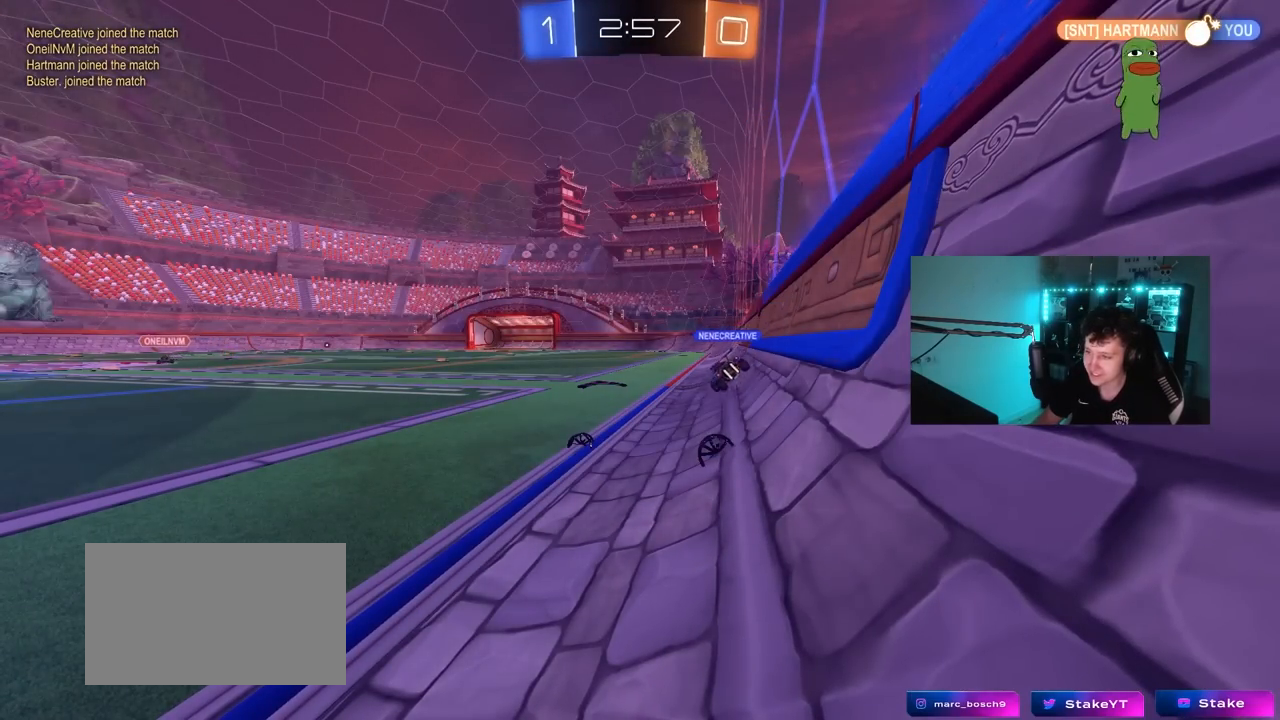
{"keys": [], "mouse": [], "mouse_move": "still", "events": []}
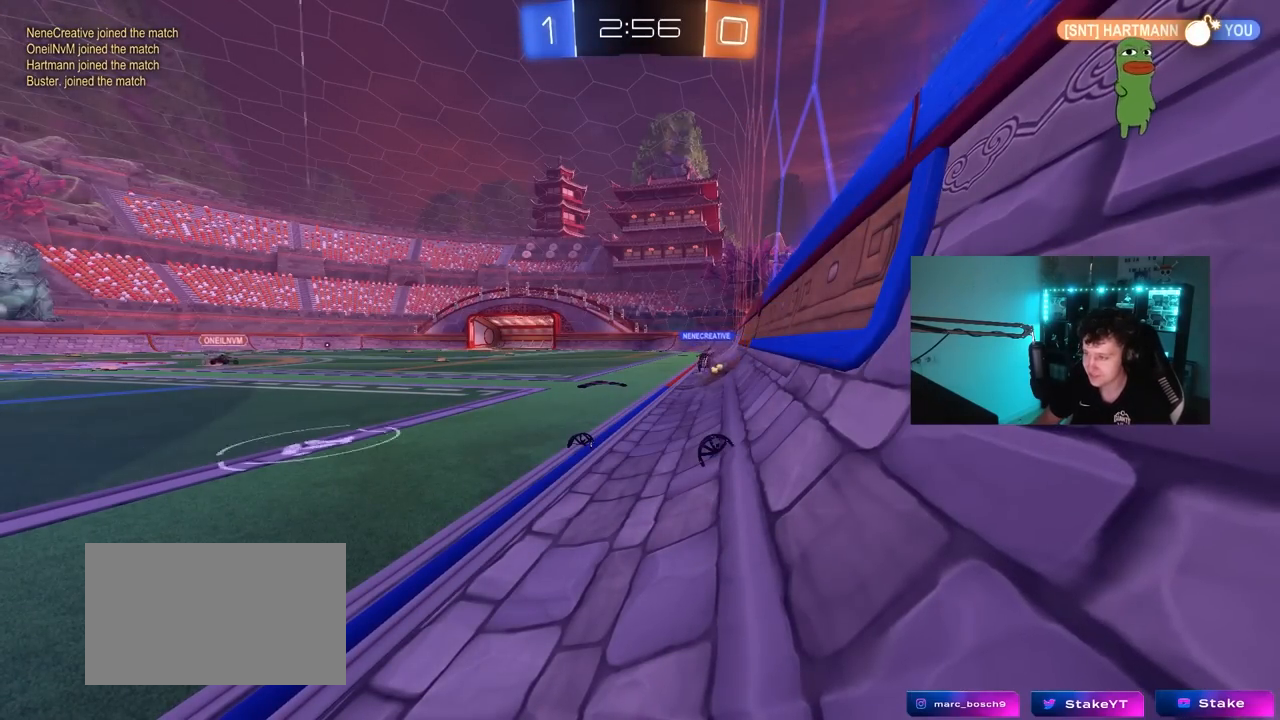
{"keys": ["w"], "mouse": [], "mouse_move": "still", "events": [[350, "w", "down"]]}
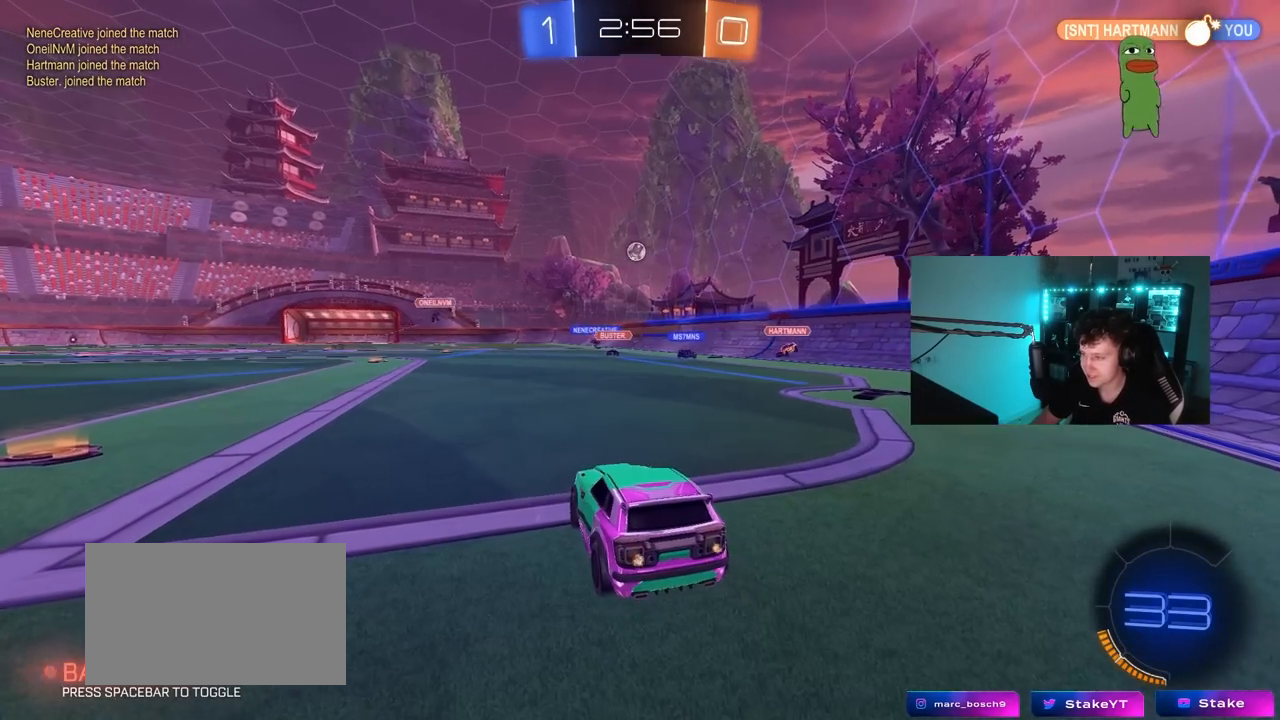
{"keys": ["a", "w"], "mouse": [], "mouse_move": "still", "events": [[83, "a", "down"]]}
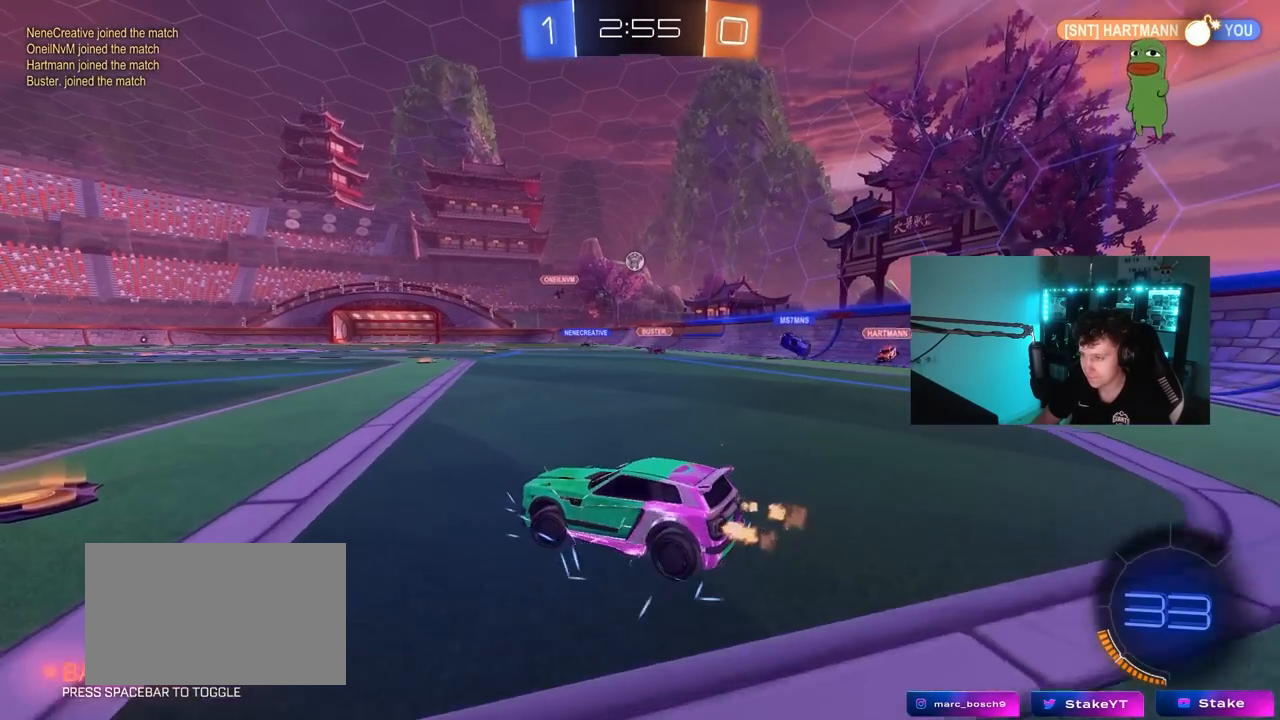
{"keys": ["a", "w"], "mouse": [], "mouse_move": "still", "events": [[283, "shift", "down"], [383, "shift", "up"]]}
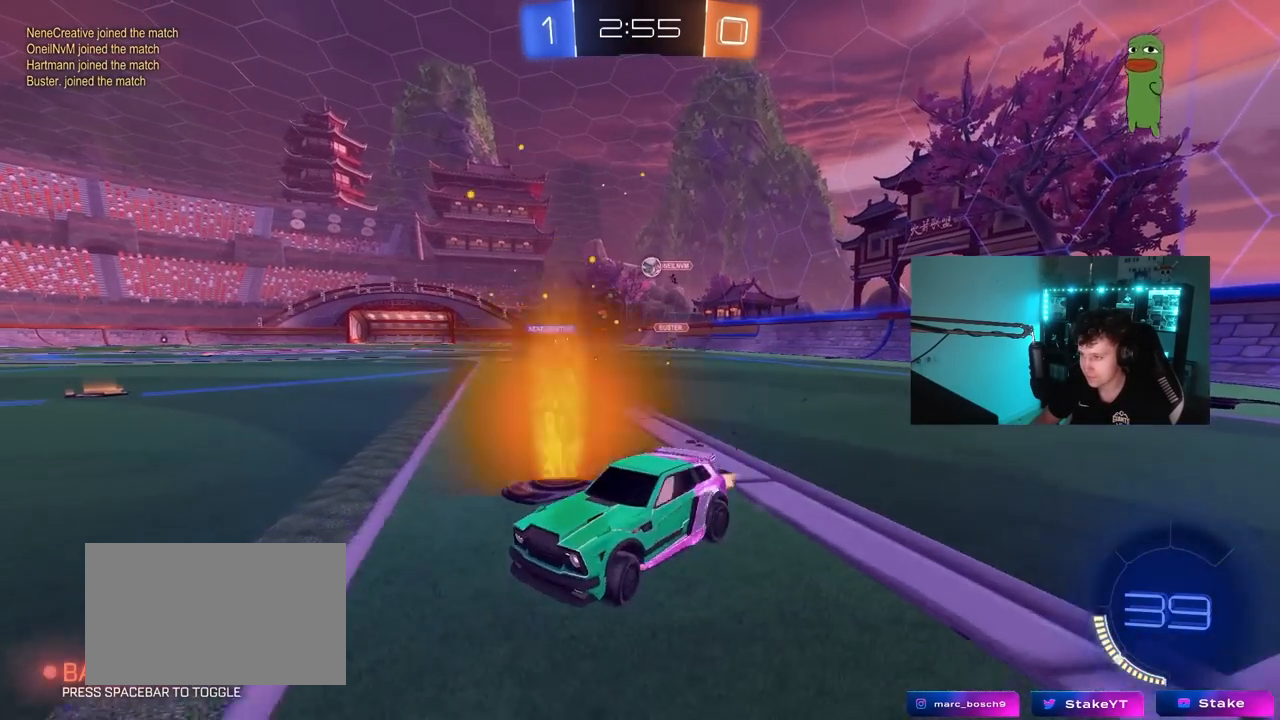
{"keys": ["d", "w"], "mouse": [], "mouse_move": "still", "events": [[117, "shift", "down"], [300, "a", "up"], [300, "shift", "up"], [350, "d", "down"]]}
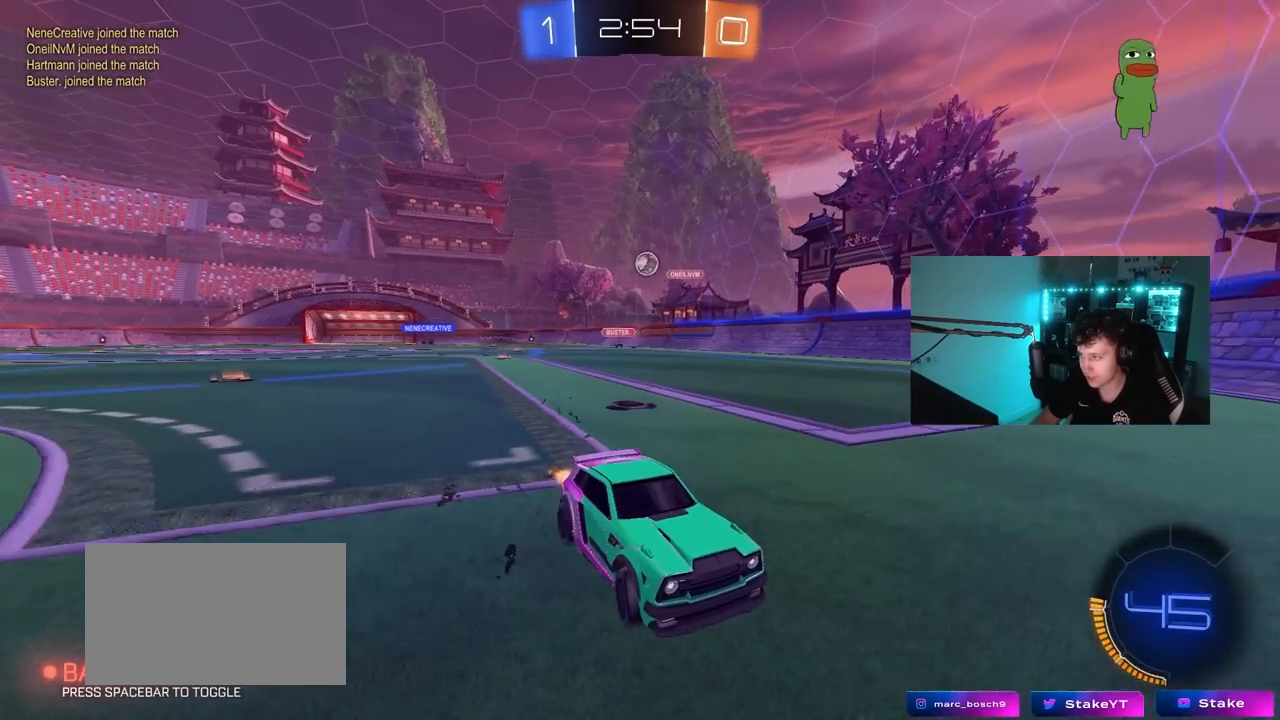
{"keys": ["d", "w"], "mouse": [], "mouse_move": "still", "events": [[83, "w", "up"], [367, "w", "down"]]}